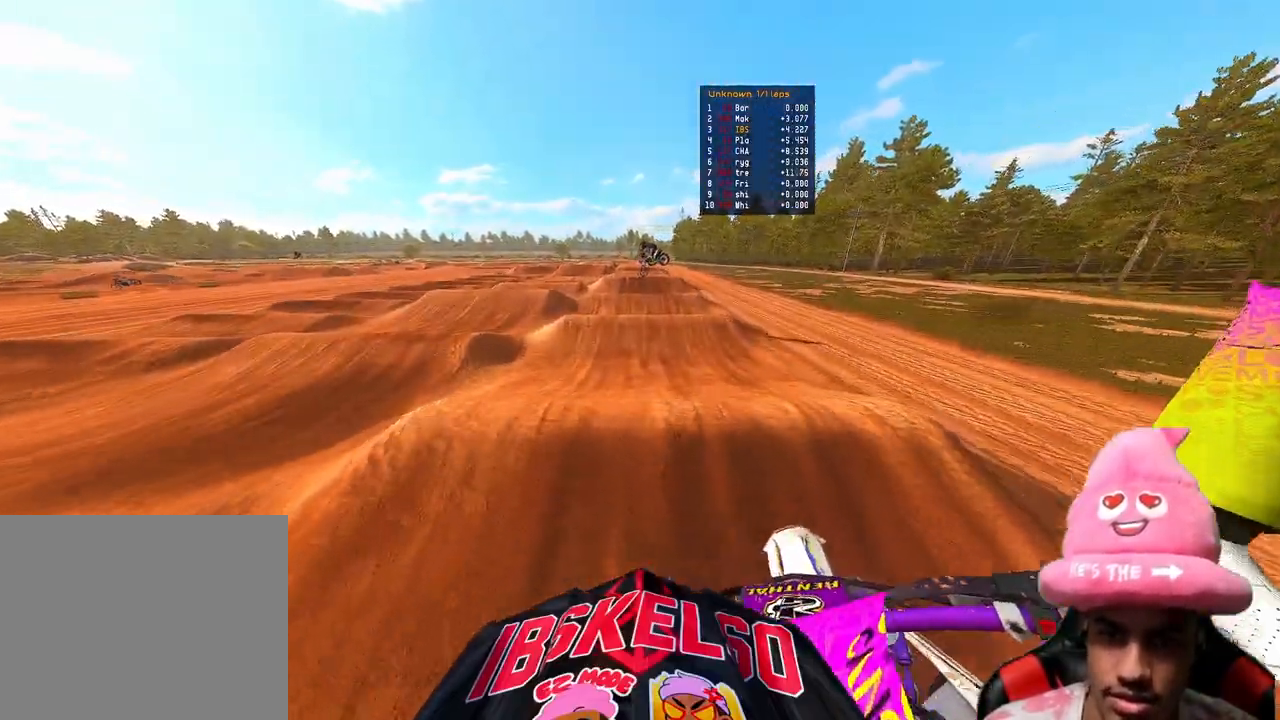
Gameplay with a controller (PlayStation layout); each line is a JSON object with the inputs held at the frame after it. "events" lists button and stick changes between this image and that frame as [ms after this image, input, new state], when the widget could be followed in between. Not read: L3 TOUCHPAD.
{"buttons": ["R2"], "left_stick": "up-right", "right_stick": "center", "events": [[133, "R2", "down"], [217, "left_stick", "up"], [250, "R3", "down"], [250, "right_stick", "down-left"], [350, "R3", "up"], [467, "right_stick", "center"], [500, "left_stick", "up-right"]]}
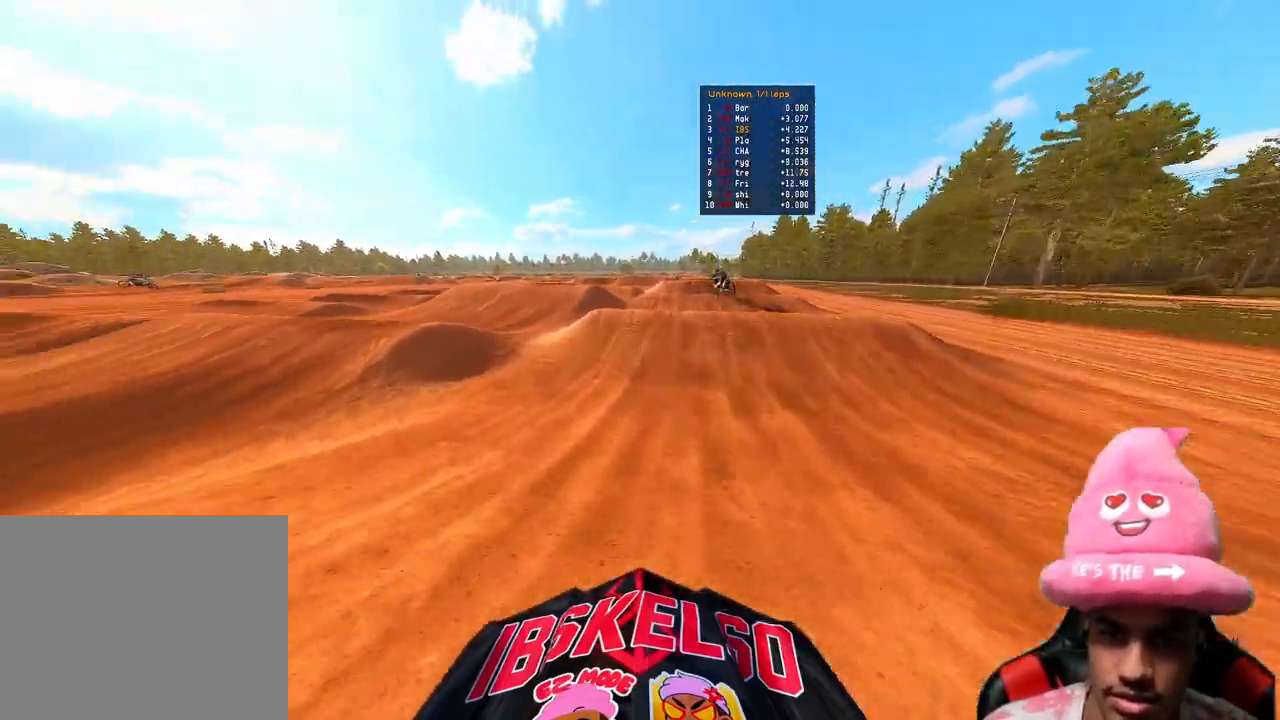
{"buttons": [], "left_stick": "center", "right_stick": "center", "events": [[83, "right_stick", "up"], [233, "left_stick", "center"], [233, "right_stick", "center"], [250, "R2", "up"]]}
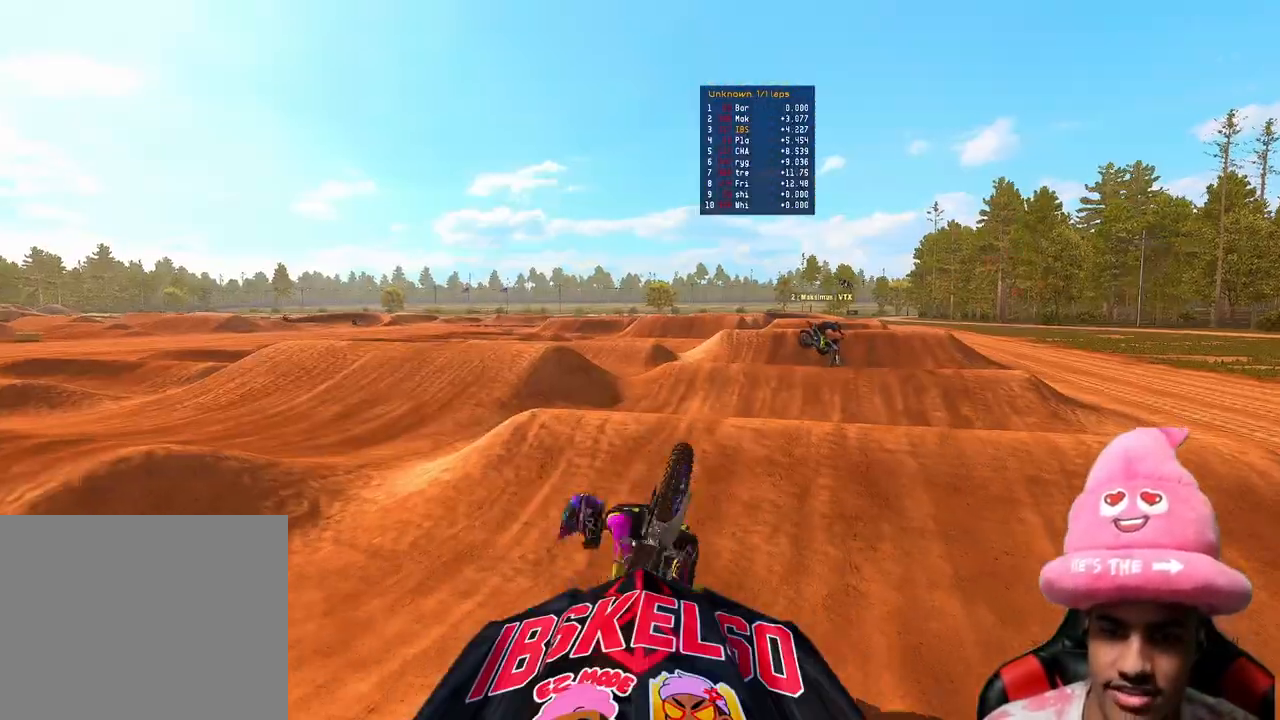
{"buttons": [], "left_stick": "center", "right_stick": "center", "events": []}
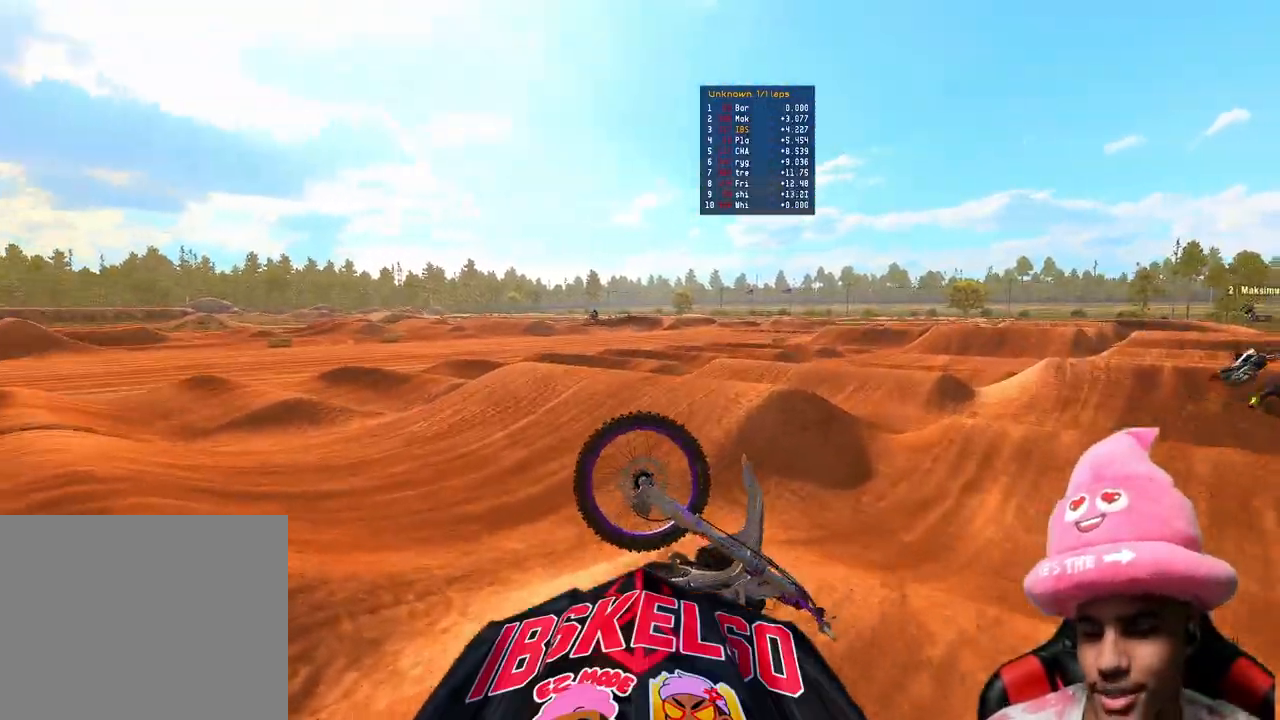
{"buttons": [], "left_stick": "down-right", "right_stick": "center", "events": [[450, "left_stick", "down-right"]]}
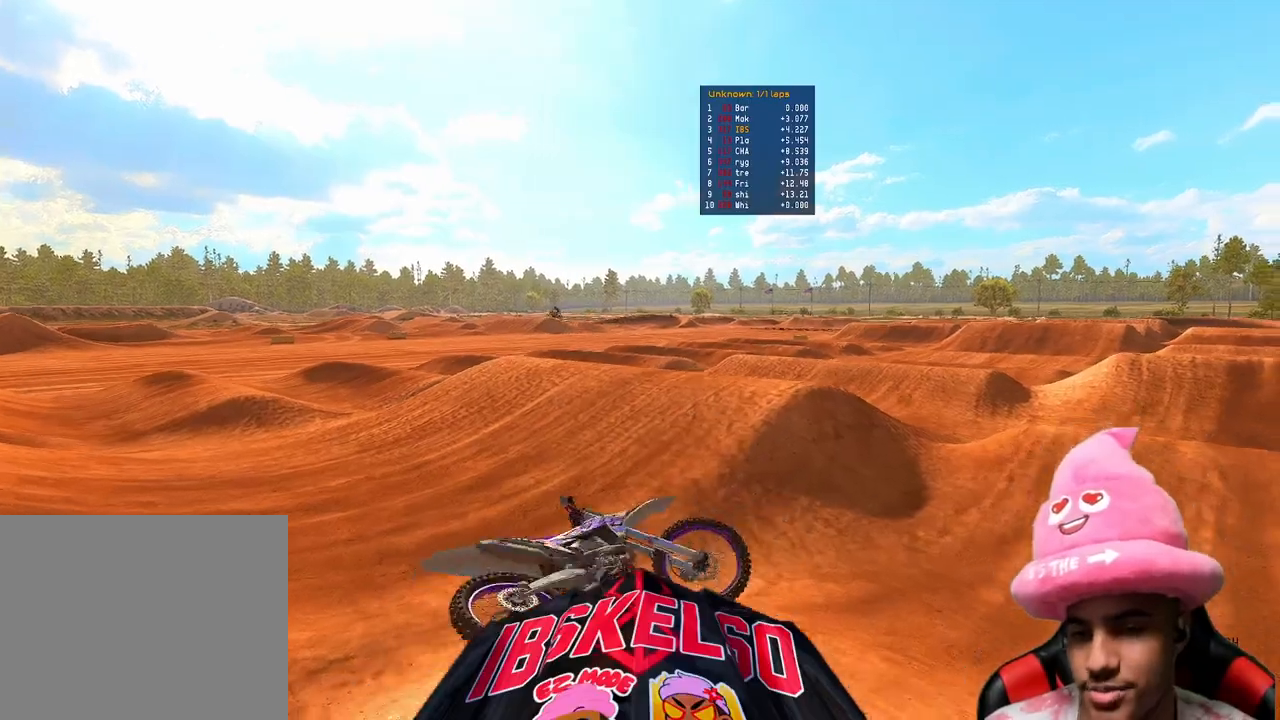
{"buttons": [], "left_stick": "down-right", "right_stick": "center", "events": []}
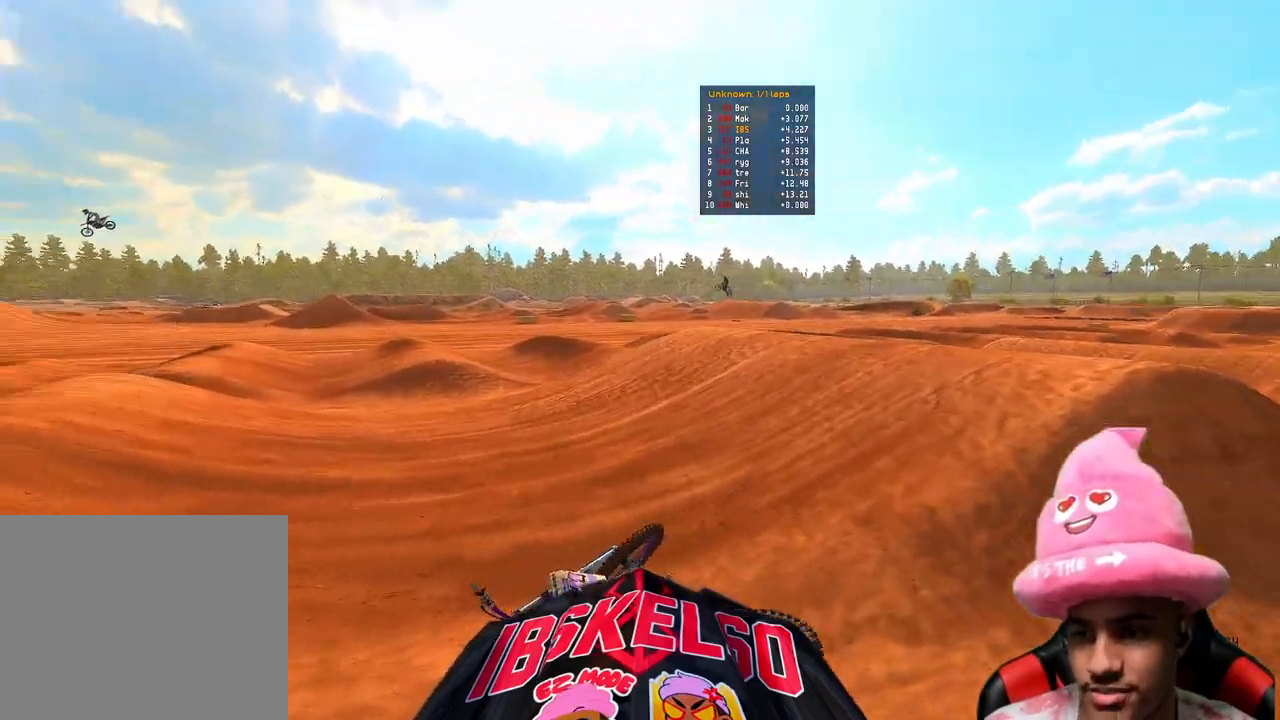
{"buttons": ["R2", "DPAD_UP"], "left_stick": "right", "right_stick": "center", "events": [[283, "R2", "down"], [350, "DPAD_UP", "down"], [467, "left_stick", "right"]]}
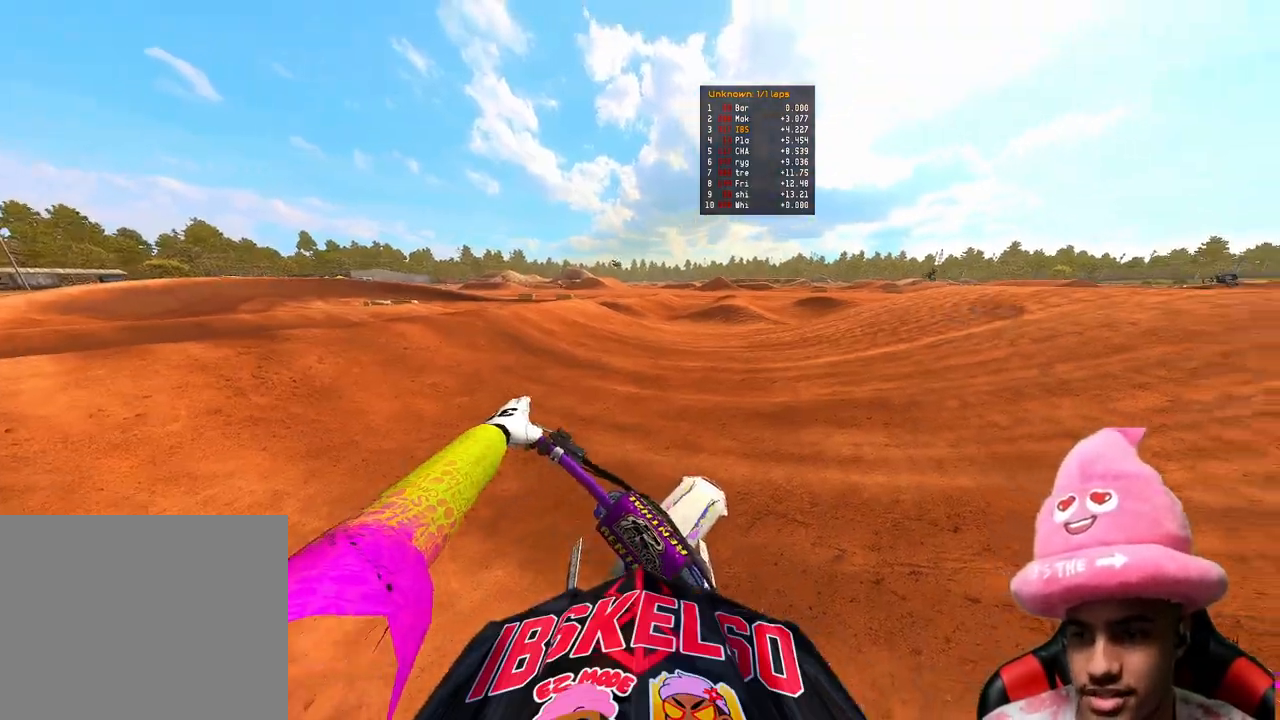
{"buttons": [], "left_stick": "right", "right_stick": "center", "events": [[133, "DPAD_UP", "up"], [400, "R2", "up"]]}
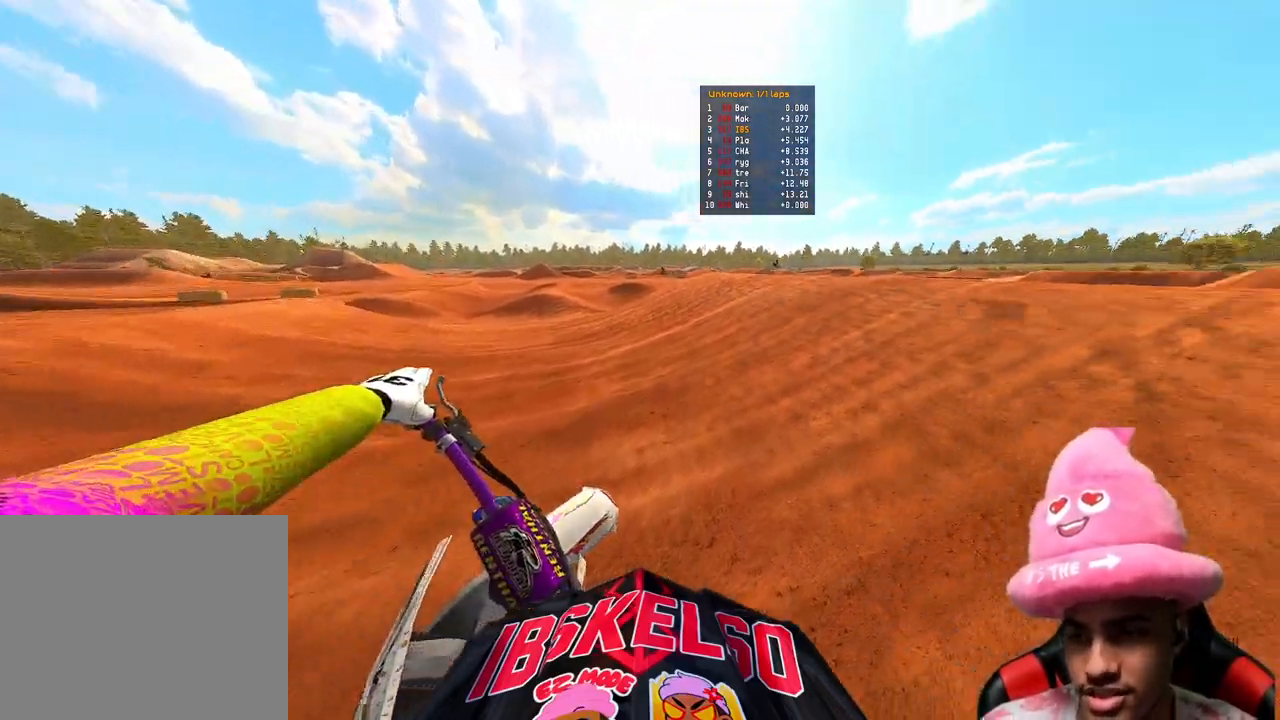
{"buttons": ["R2"], "left_stick": "up-right", "right_stick": "up", "events": [[67, "left_stick", "up-right"], [117, "R2", "down"], [350, "R2", "up"], [417, "R2", "down"], [467, "right_stick", "up"]]}
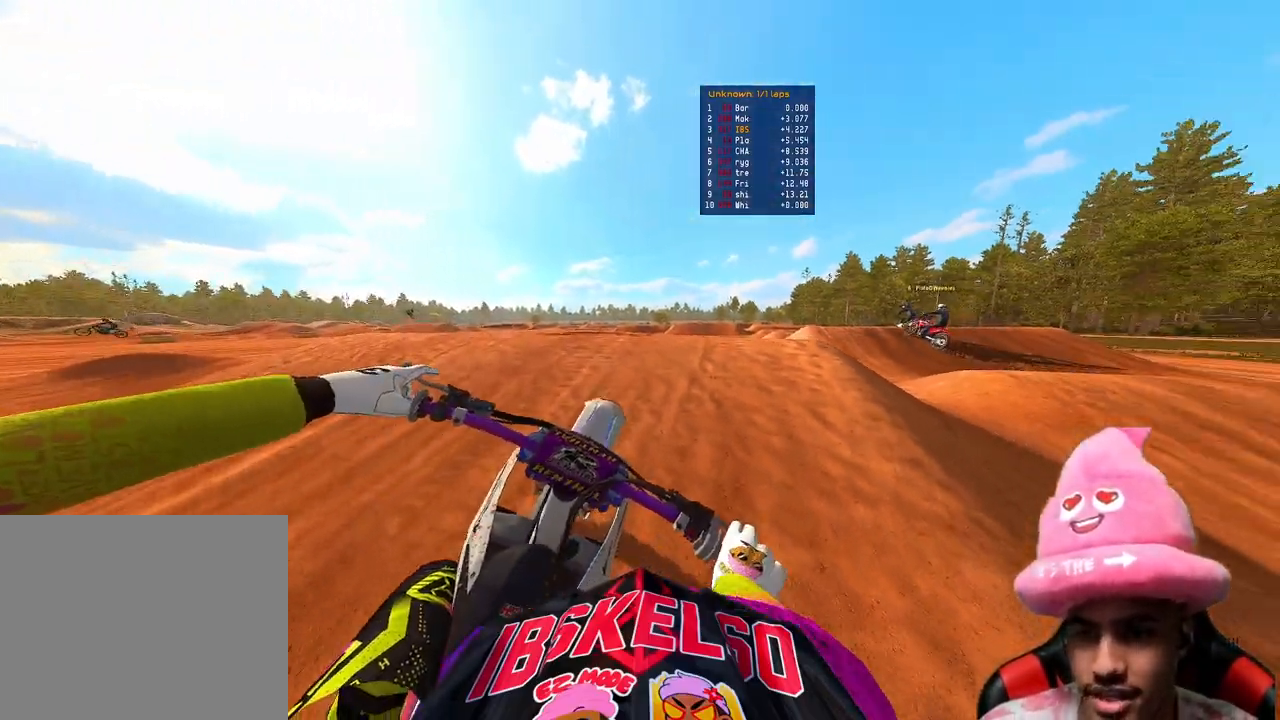
{"buttons": [], "left_stick": "up-right", "right_stick": "up-left", "events": [[333, "R2", "up"], [333, "right_stick", "up-left"]]}
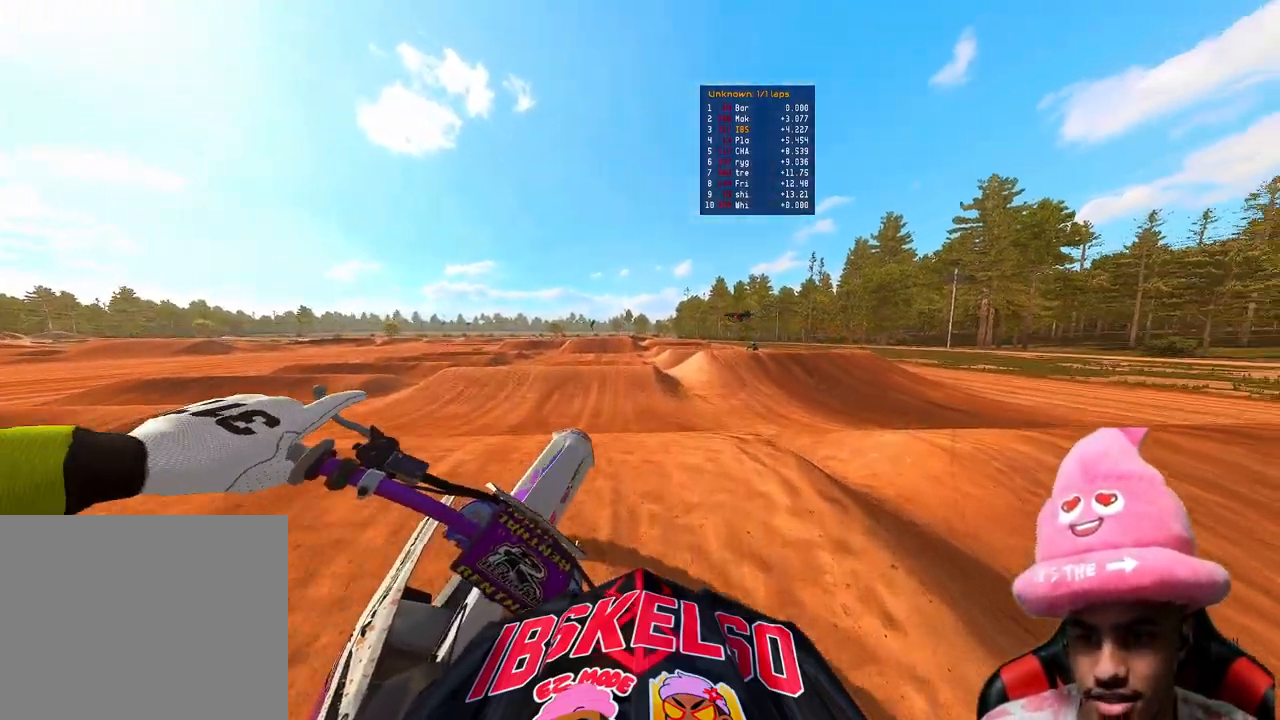
{"buttons": ["R2"], "left_stick": "up", "right_stick": "center", "events": [[50, "right_stick", "center"], [67, "left_stick", "up"], [167, "right_stick", "down-left"], [317, "R2", "down"], [500, "right_stick", "center"]]}
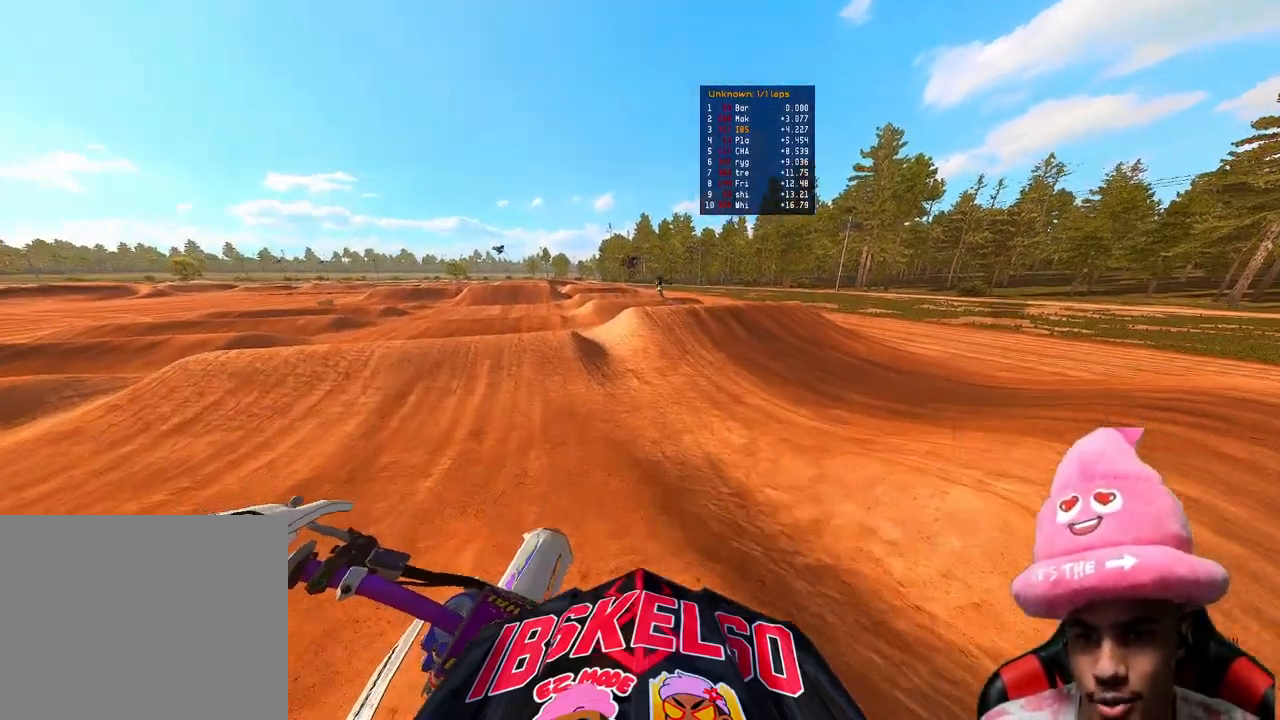
{"buttons": ["R2"], "left_stick": "up", "right_stick": "center", "events": []}
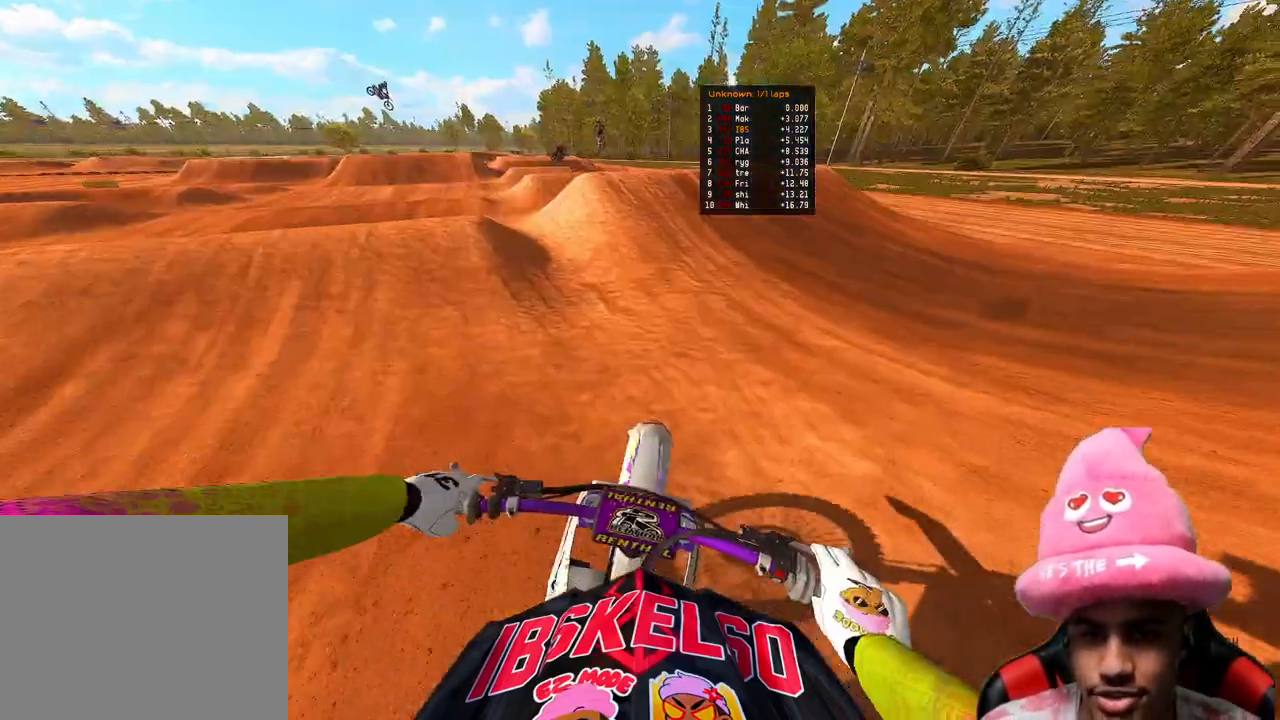
{"buttons": ["R2"], "left_stick": "up", "right_stick": "center", "events": []}
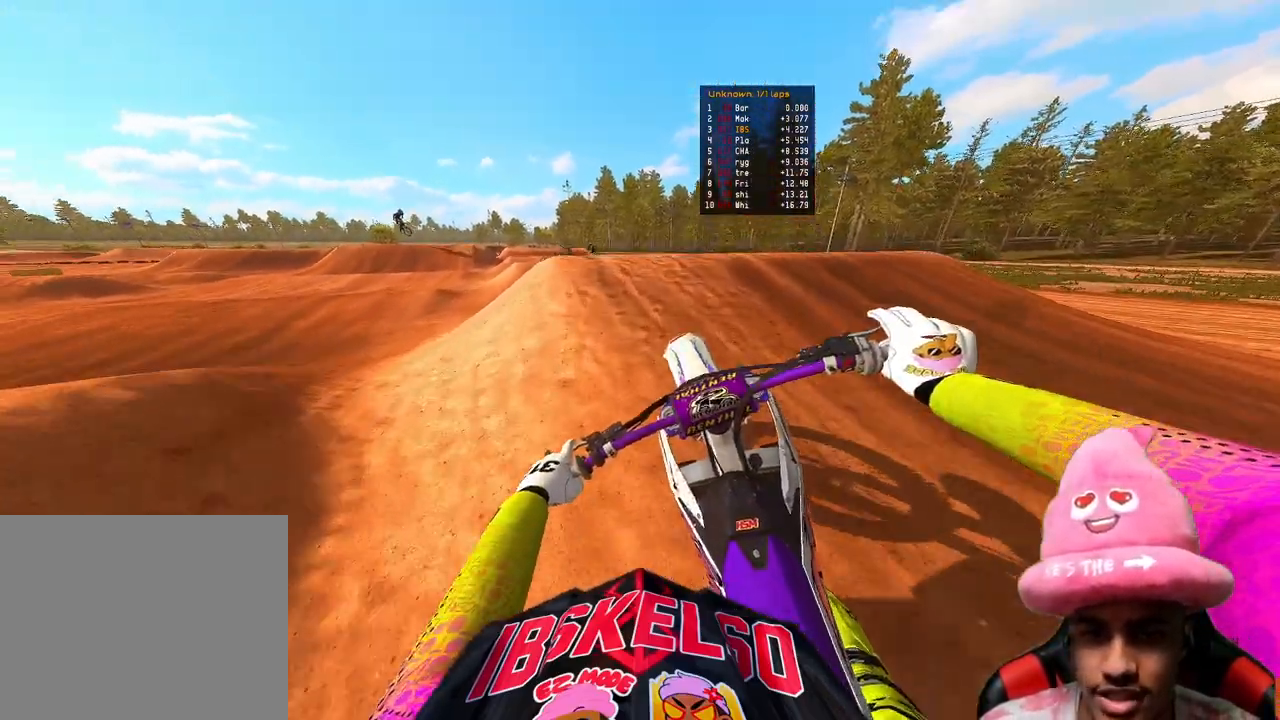
{"buttons": ["R2", "R3"], "left_stick": "up-left", "right_stick": "down-left", "events": [[83, "R3", "down"], [150, "right_stick", "down-right"], [167, "R3", "up"], [250, "R2", "up"], [433, "right_stick", "down-left"], [467, "R2", "down"], [500, "R3", "down"], [500, "left_stick", "up-left"]]}
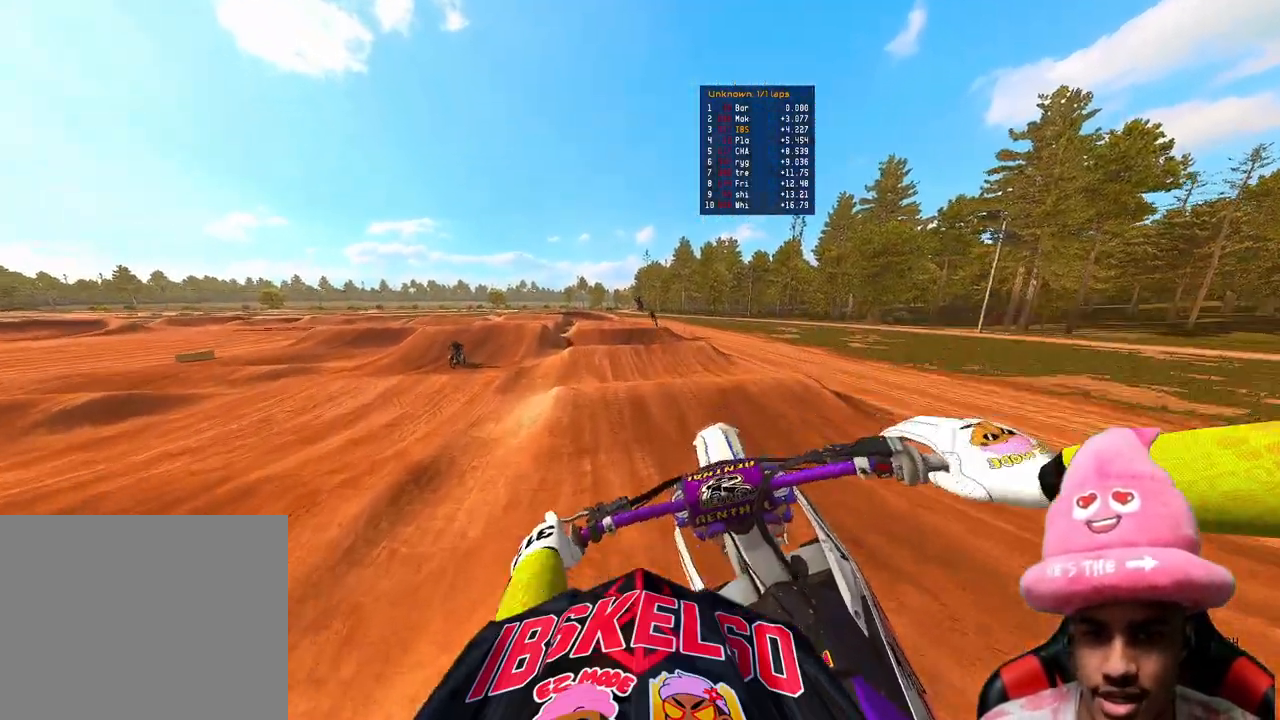
{"buttons": ["R2"], "left_stick": "up-left", "right_stick": "down-left", "events": [[33, "right_stick", "center"], [133, "R3", "up"], [133, "right_stick", "down-left"]]}
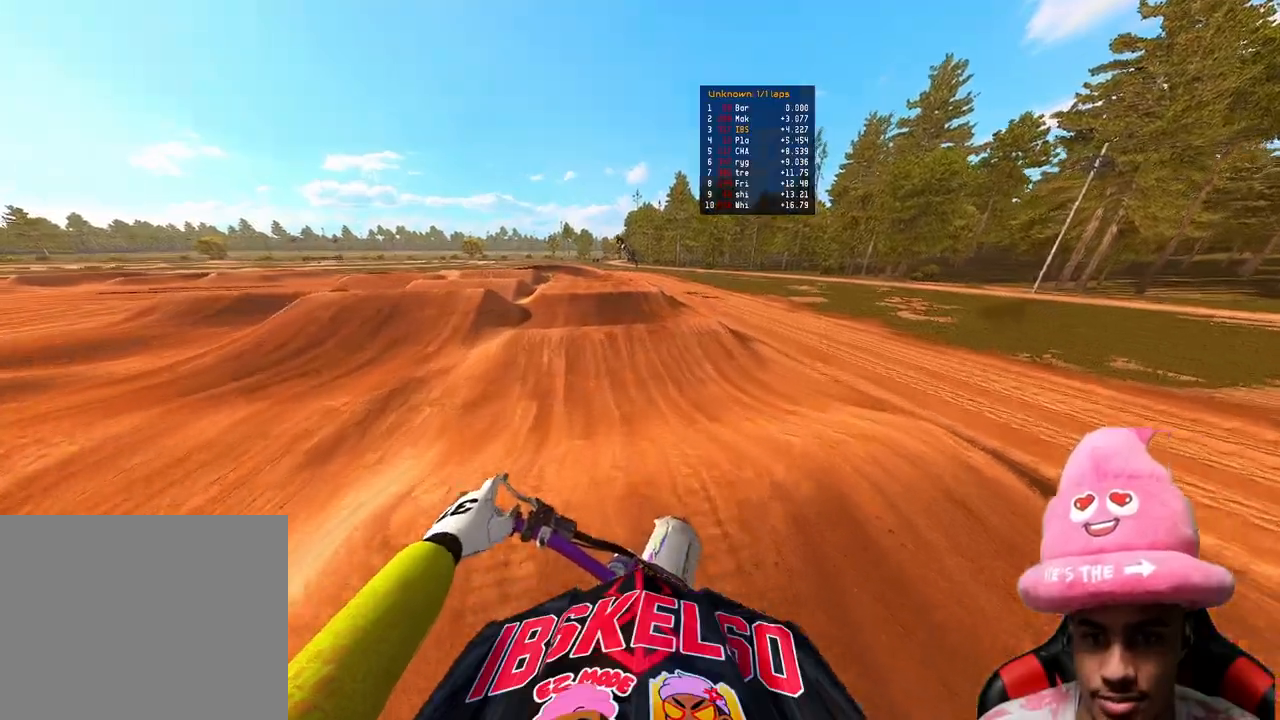
{"buttons": ["R2"], "left_stick": "up", "right_stick": "down-left", "events": [[417, "left_stick", "up"]]}
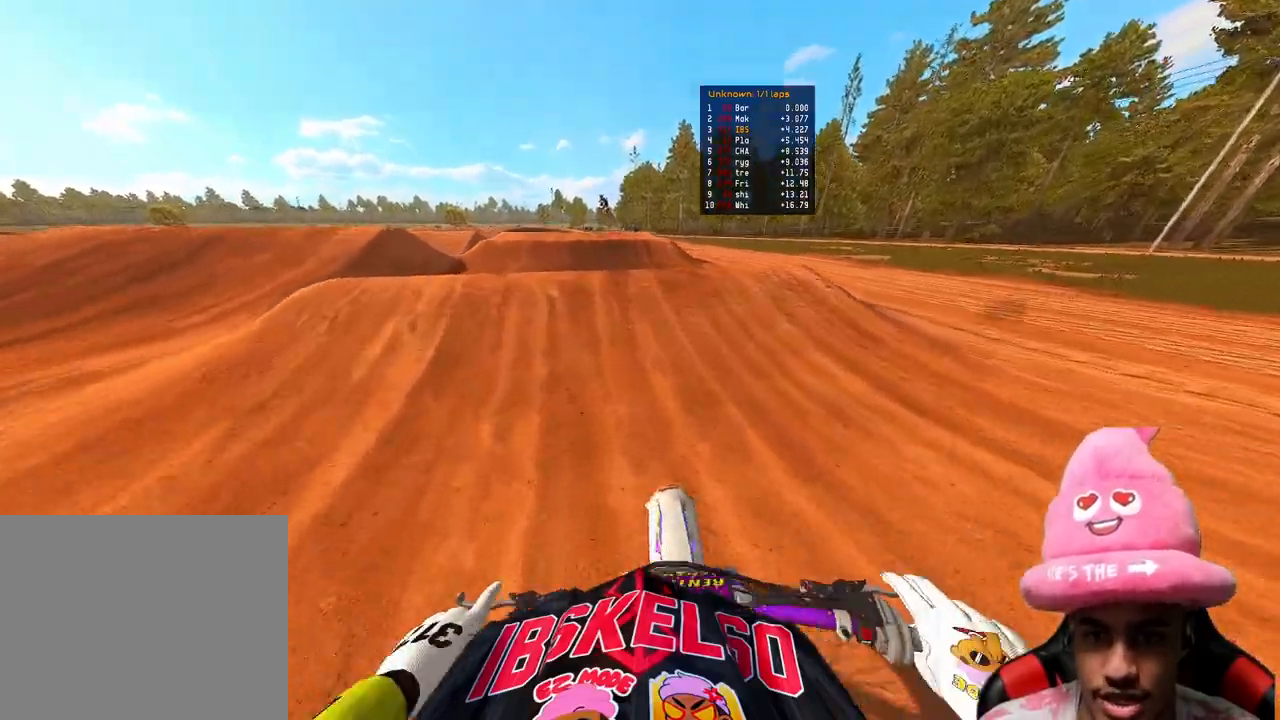
{"buttons": [], "left_stick": "center", "right_stick": "center", "events": [[17, "right_stick", "down"], [150, "right_stick", "center"], [267, "right_stick", "up"], [300, "R3", "down"], [383, "R3", "up"], [417, "R2", "up"], [417, "left_stick", "center"], [433, "right_stick", "center"]]}
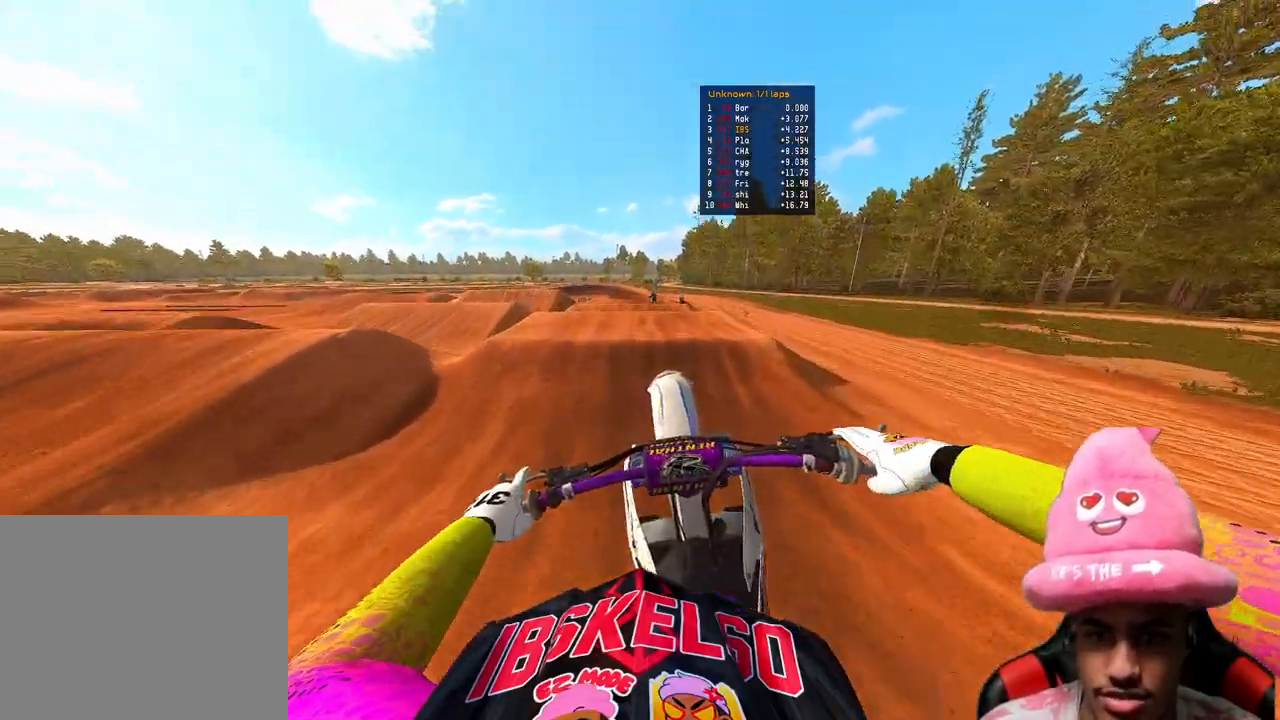
{"buttons": ["R2", "R3"], "left_stick": "center", "right_stick": "down-left", "events": [[433, "R2", "down"], [483, "R3", "down"], [500, "right_stick", "down-left"]]}
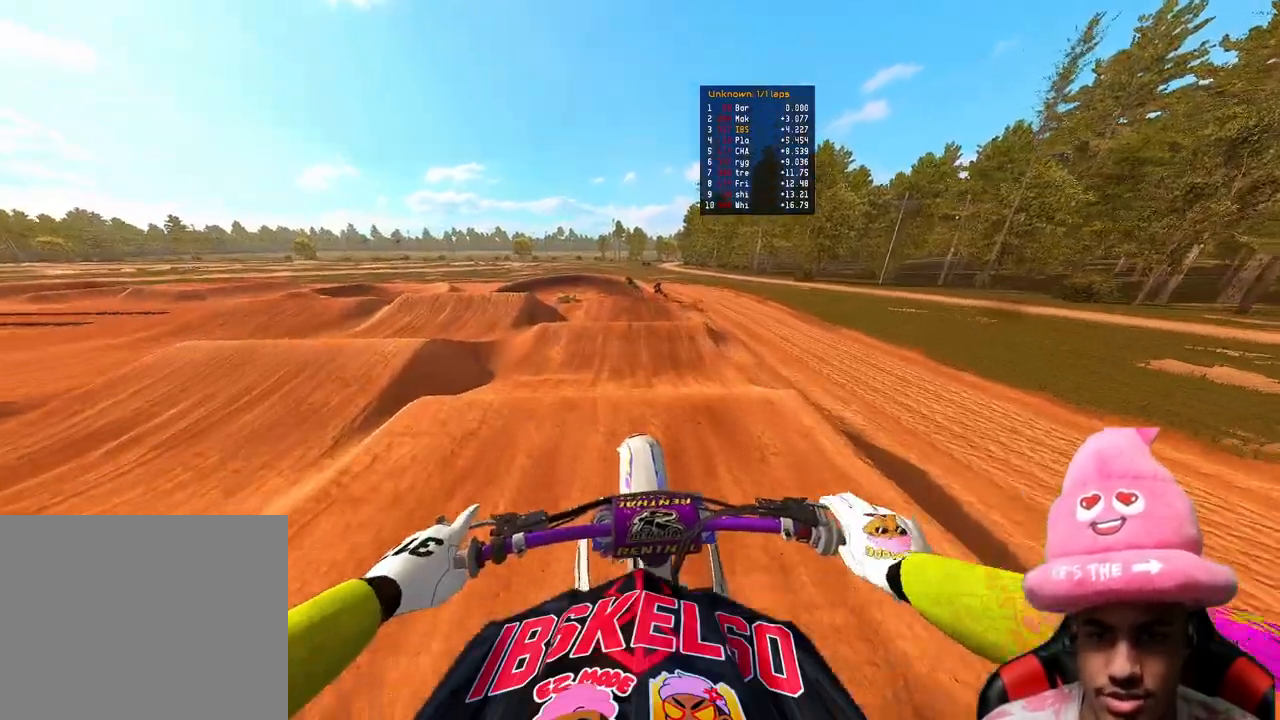
{"buttons": ["R2"], "left_stick": "center", "right_stick": "up", "events": [[117, "R3", "up"], [267, "right_stick", "up"]]}
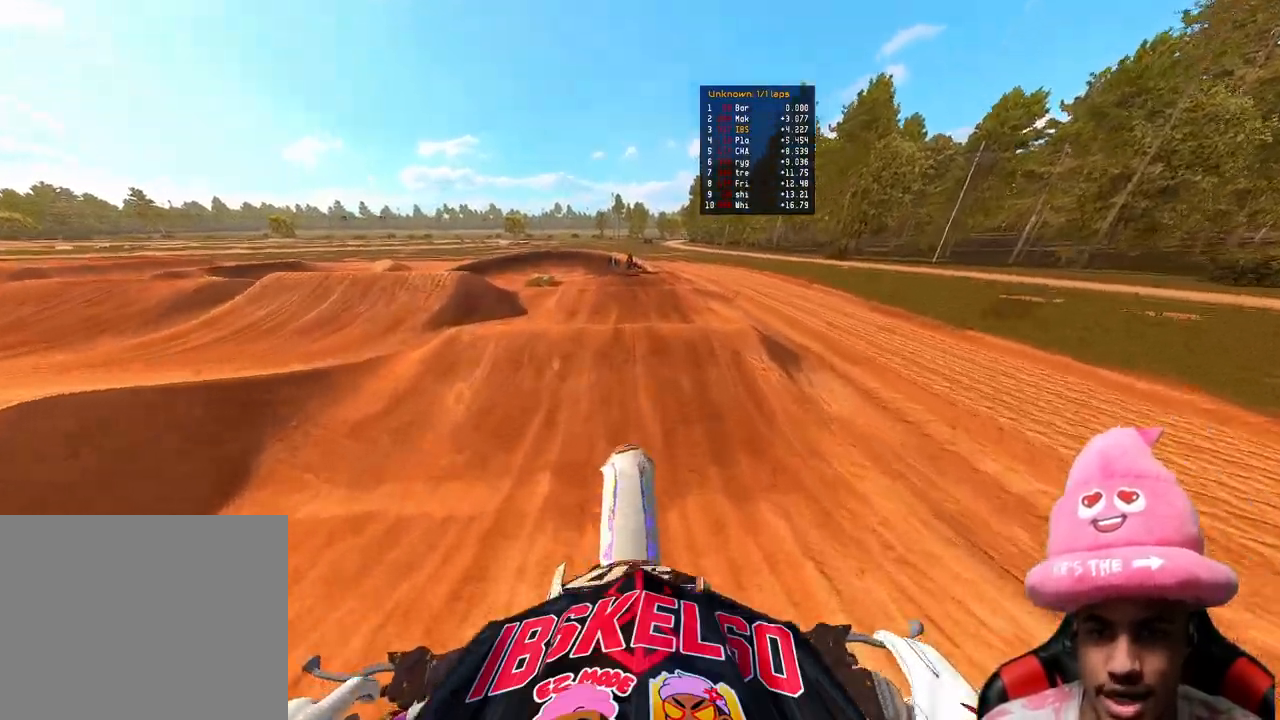
{"buttons": [], "left_stick": "up-left", "right_stick": "up-right", "events": [[317, "left_stick", "up-left"], [333, "R3", "down"], [417, "R2", "up"], [417, "R3", "up"], [450, "right_stick", "up-right"]]}
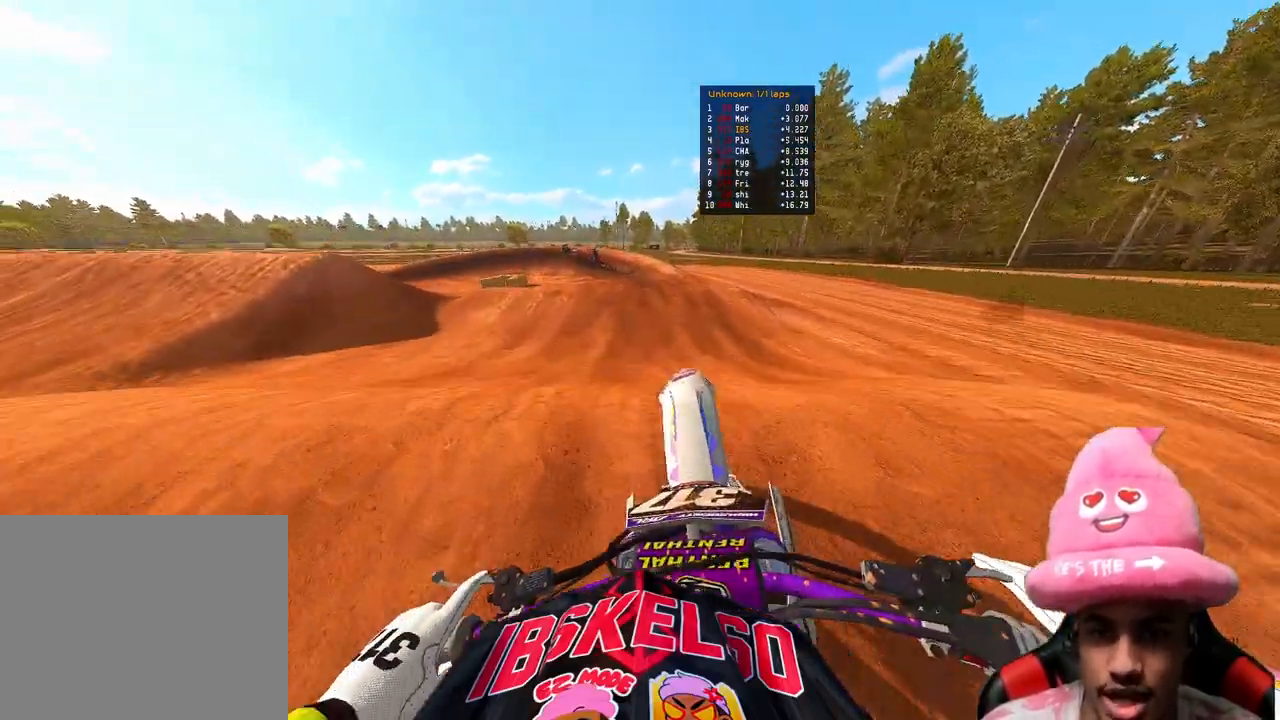
{"buttons": ["R2"], "left_stick": "up-right", "right_stick": "center", "events": [[50, "left_stick", "up-right"], [117, "right_stick", "center"], [350, "right_stick", "down-left"], [433, "R2", "down"], [450, "right_stick", "center"]]}
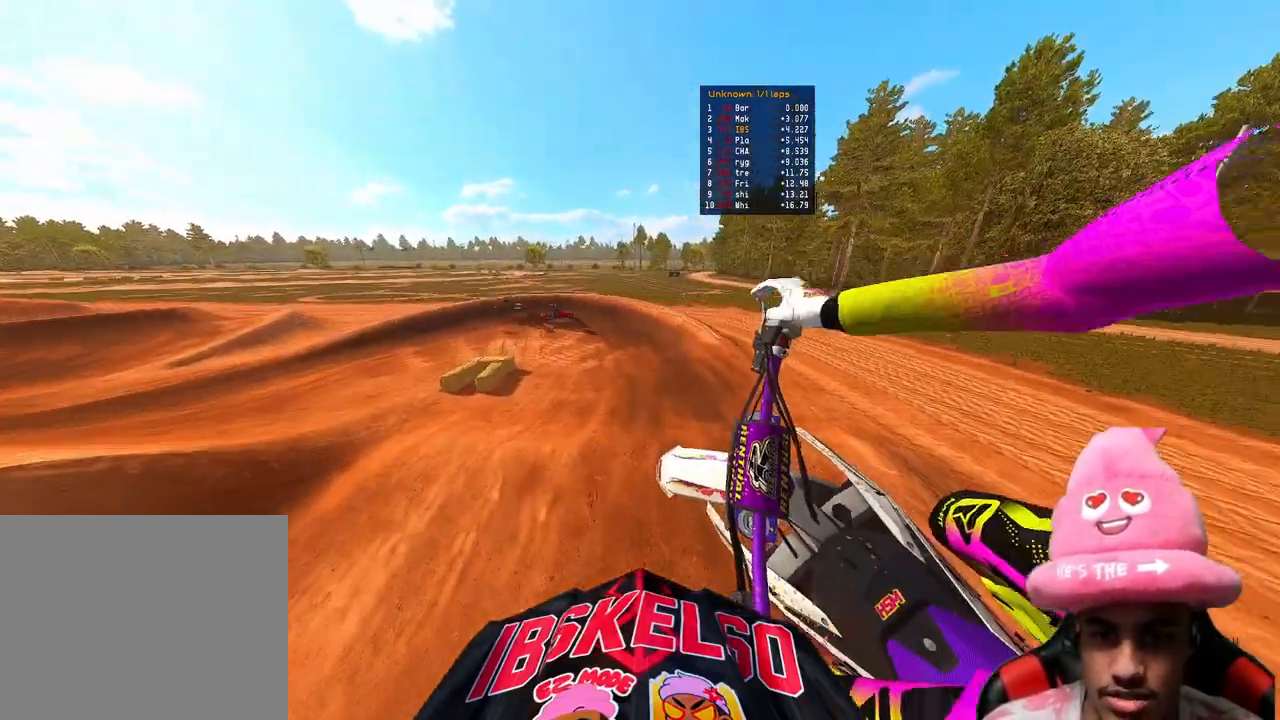
{"buttons": ["R2", "R3"], "left_stick": "up-left", "right_stick": "up-left", "events": [[233, "left_stick", "up"], [333, "left_stick", "up-left"], [400, "right_stick", "up-left"], [467, "R3", "down"]]}
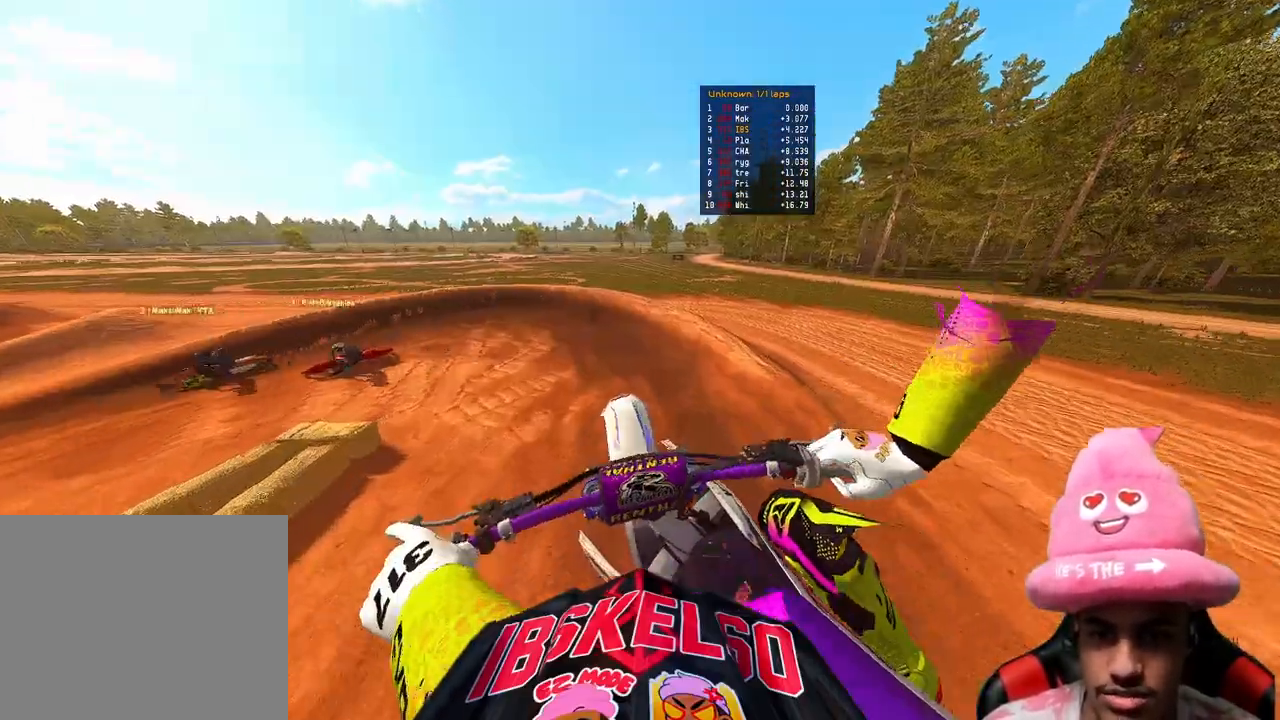
{"buttons": ["R2"], "left_stick": "up-left", "right_stick": "center", "events": [[50, "right_stick", "up"], [83, "R3", "up"], [417, "right_stick", "center"]]}
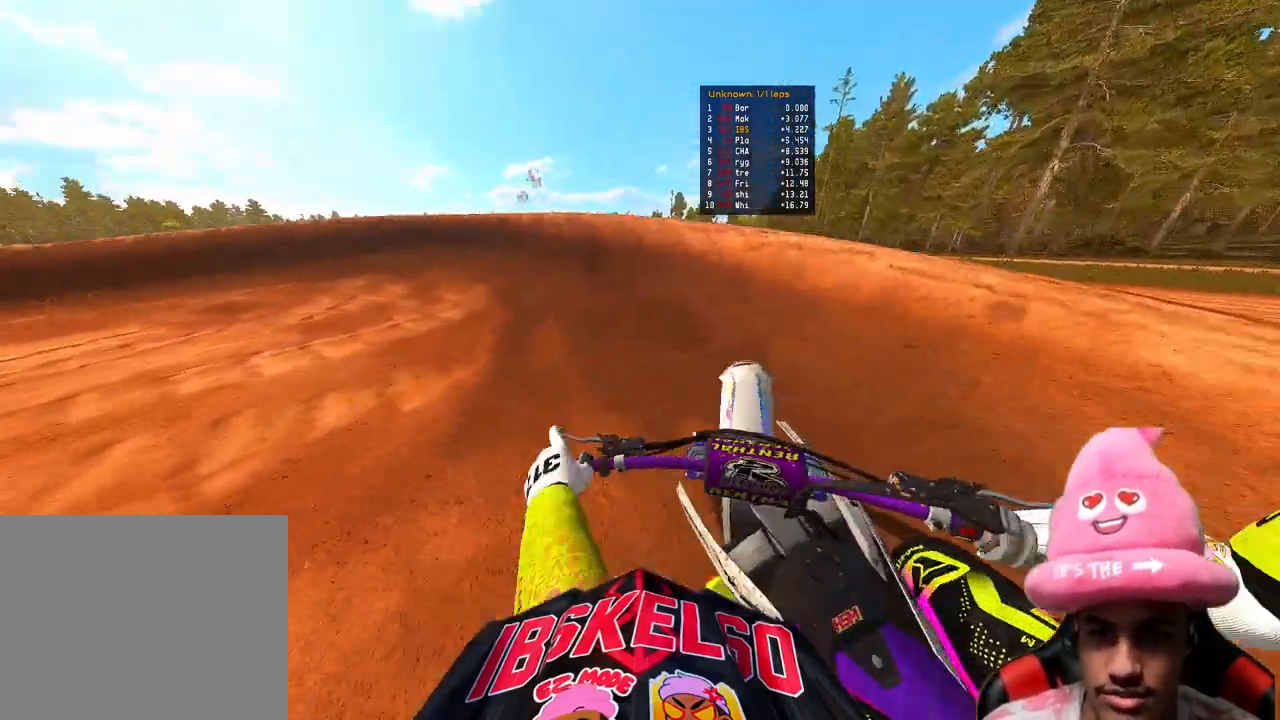
{"buttons": ["L2"], "left_stick": "up-left", "right_stick": "down-right", "events": [[17, "R3", "down"], [150, "R3", "up"], [267, "R2", "up"], [267, "right_stick", "down-right"], [483, "L2", "down"]]}
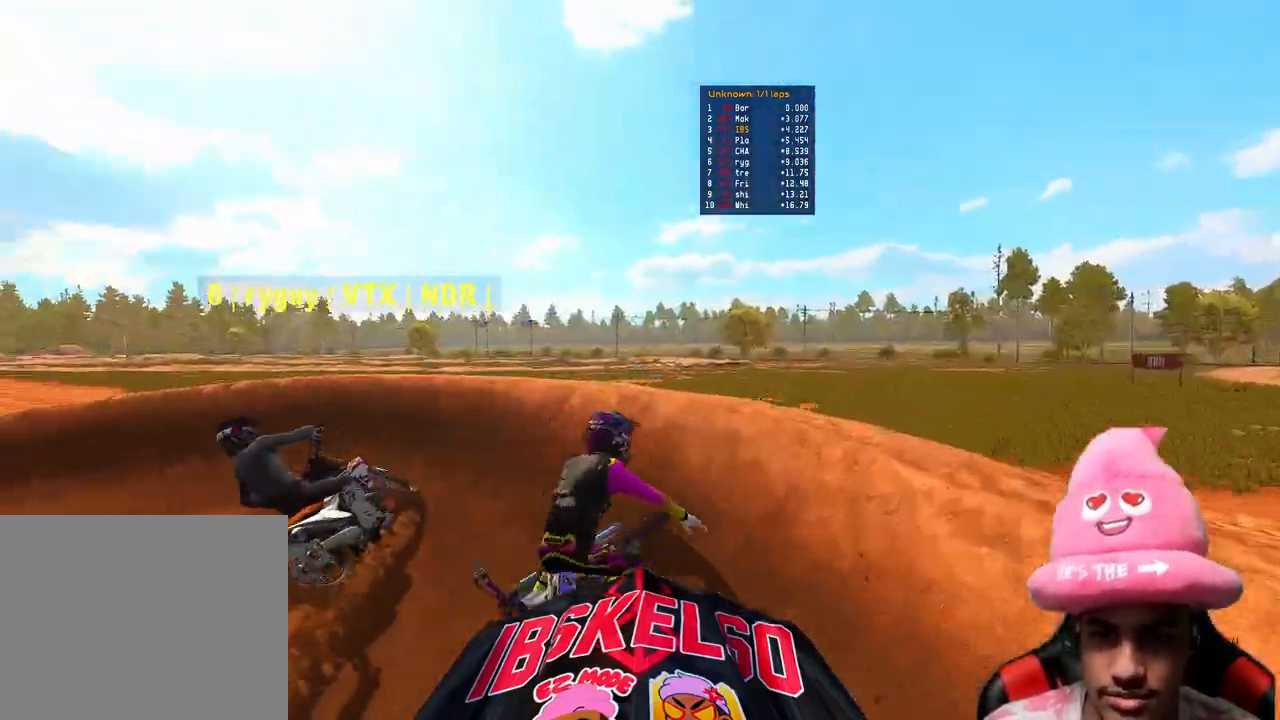
{"buttons": [], "left_stick": "center", "right_stick": "center", "events": [[117, "L2", "up"], [217, "right_stick", "center"], [233, "left_stick", "center"]]}
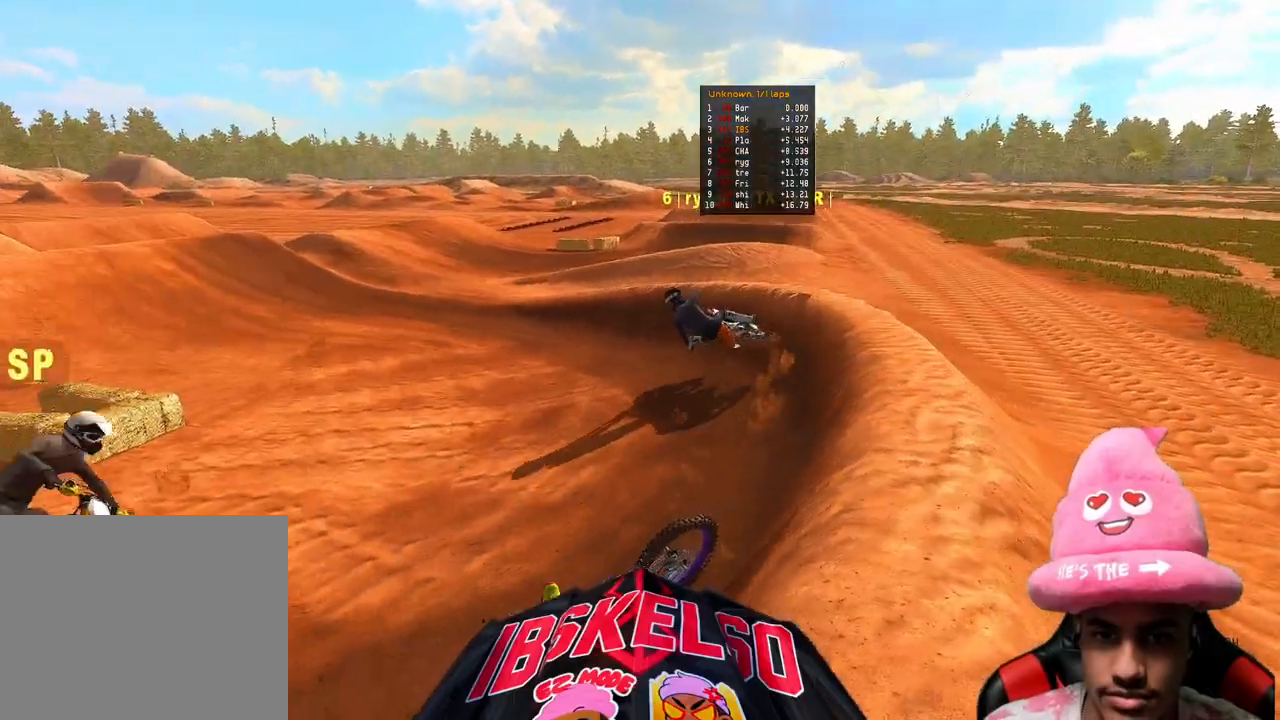
{"buttons": ["R2"], "left_stick": "center", "right_stick": "center", "events": [[183, "R2", "down"], [233, "DPAD_UP", "down"], [250, "left_stick", "left"], [450, "DPAD_UP", "up"], [467, "left_stick", "center"]]}
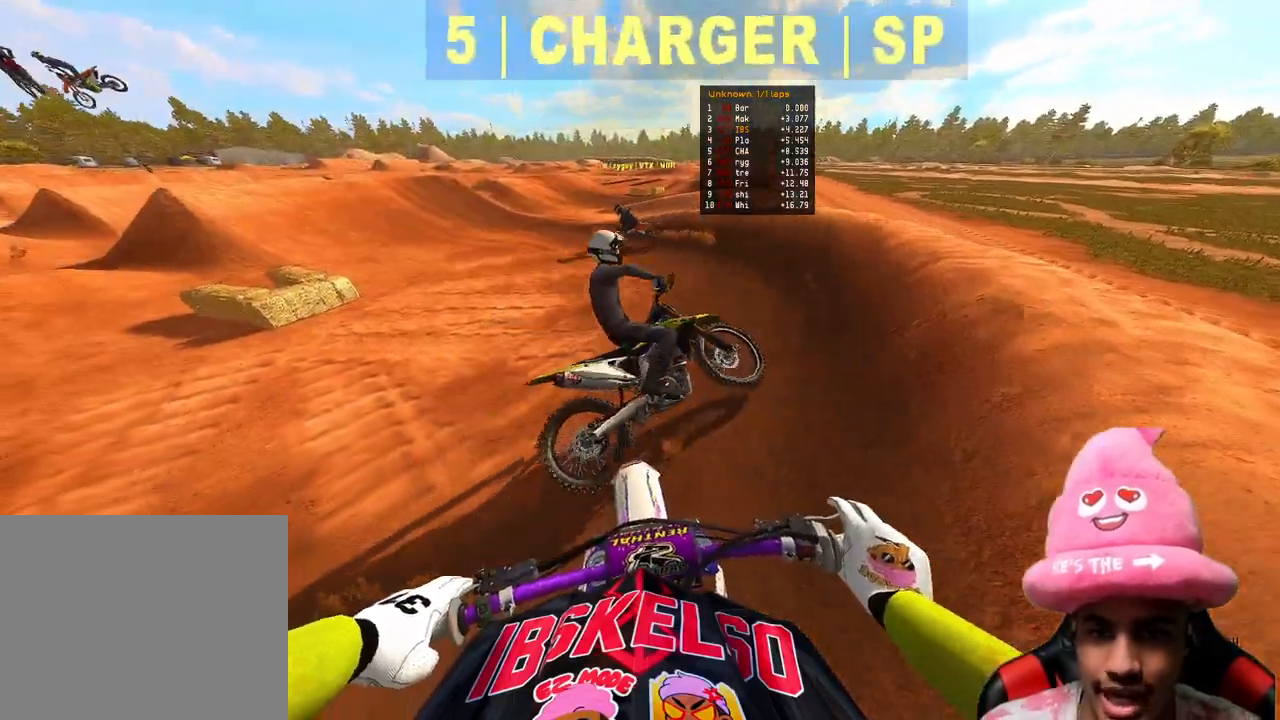
{"buttons": ["R2"], "left_stick": "up", "right_stick": "down", "events": [[50, "R2", "up"], [183, "R2", "down"], [183, "left_stick", "up"], [483, "right_stick", "down"]]}
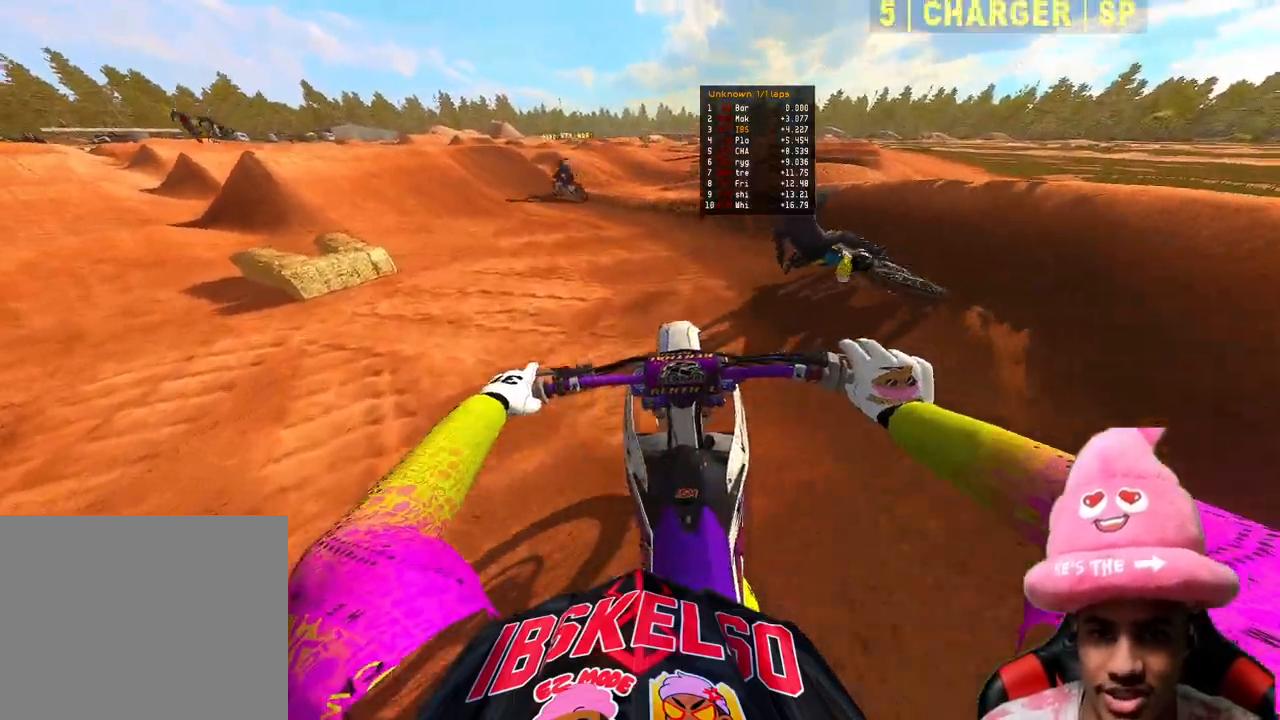
{"buttons": ["R2"], "left_stick": "up-left", "right_stick": "right", "events": [[183, "left_stick", "up-left"], [250, "right_stick", "down-right"], [400, "R3", "down"], [400, "right_stick", "right"], [500, "R3", "up"]]}
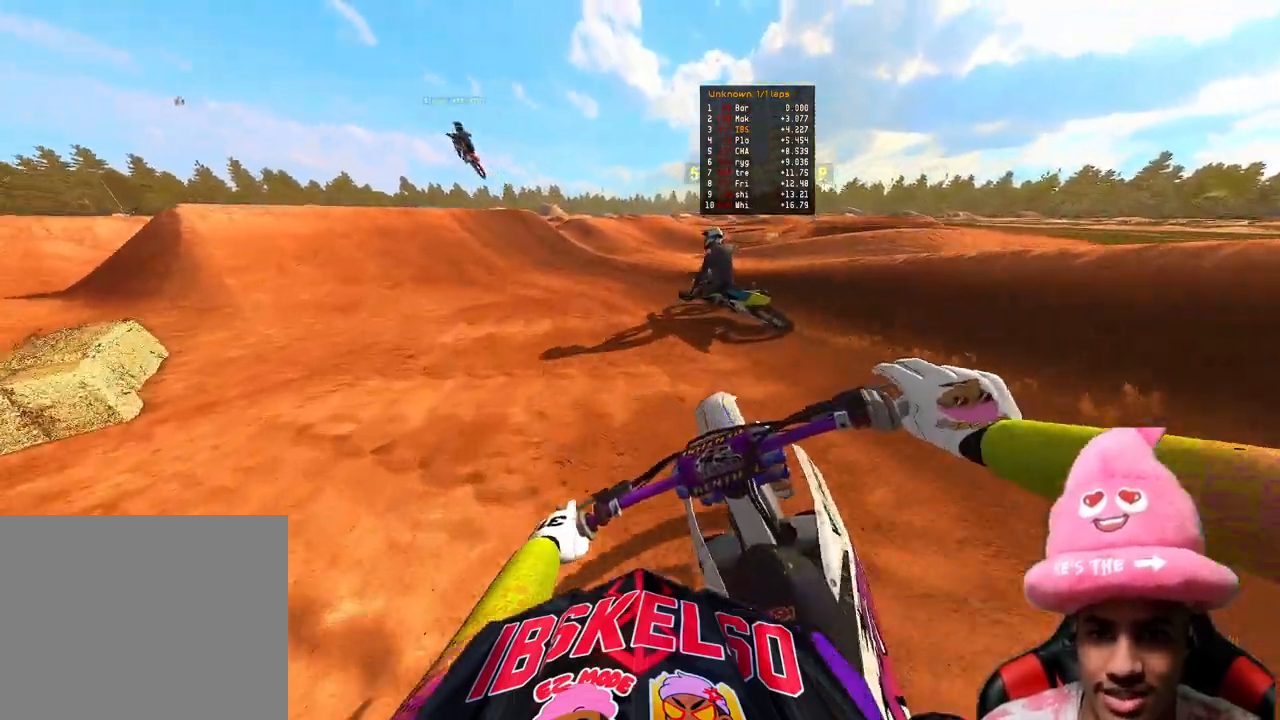
{"buttons": ["R2"], "left_stick": "up-left", "right_stick": "right", "events": []}
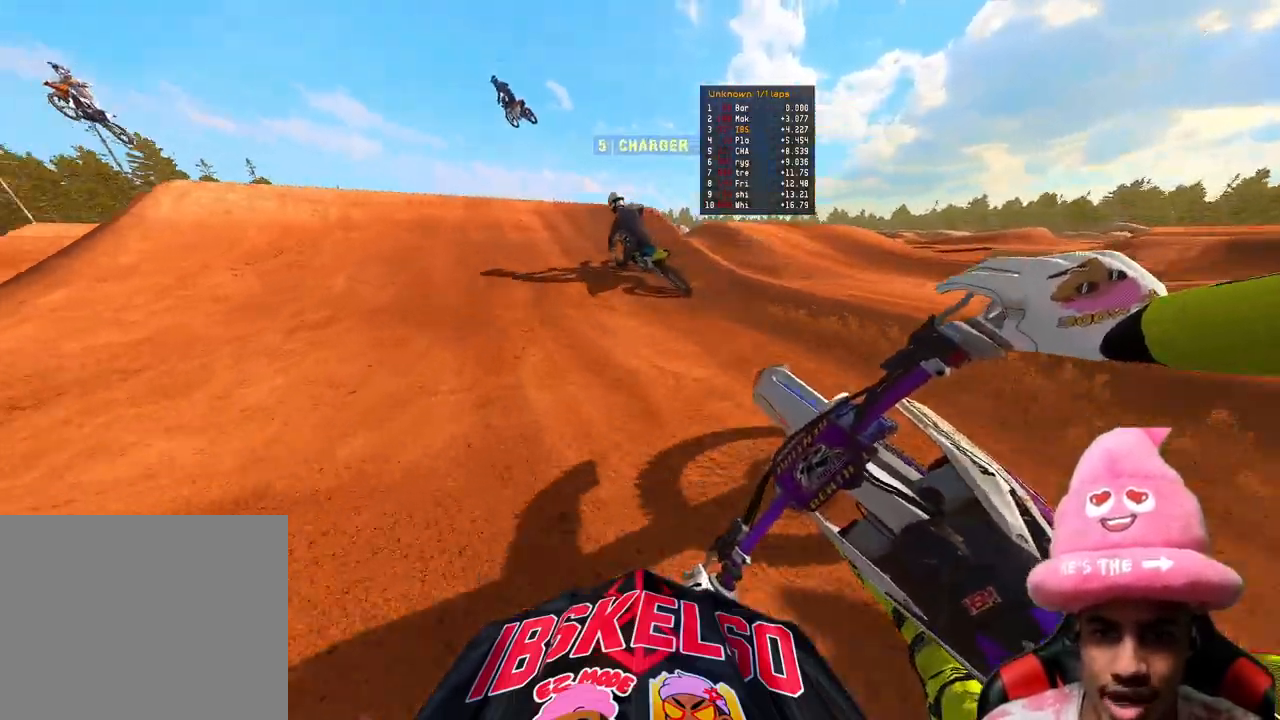
{"buttons": ["R2"], "left_stick": "up", "right_stick": "up", "events": [[133, "left_stick", "up"], [150, "right_stick", "down-right"], [417, "right_stick", "center"], [483, "right_stick", "up"]]}
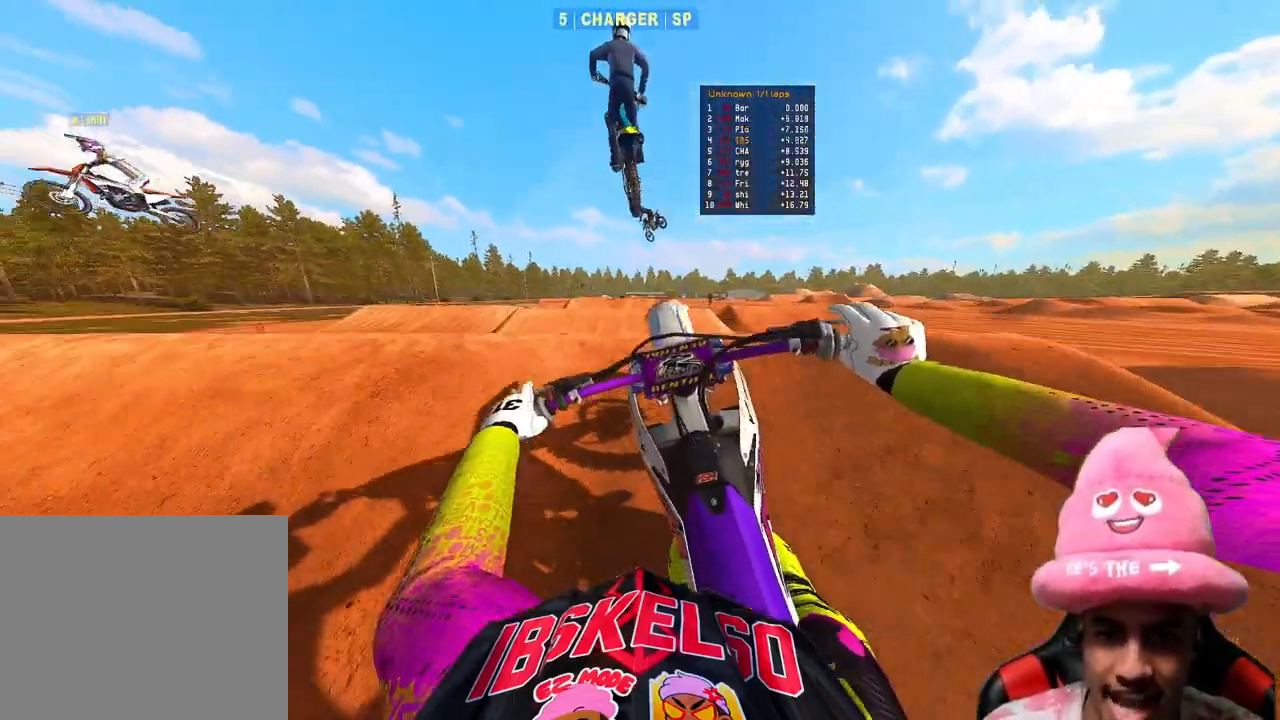
{"buttons": [], "left_stick": "up-left", "right_stick": "up", "events": [[117, "R3", "down"], [200, "left_stick", "up-left"], [217, "R3", "up"], [300, "R2", "up"]]}